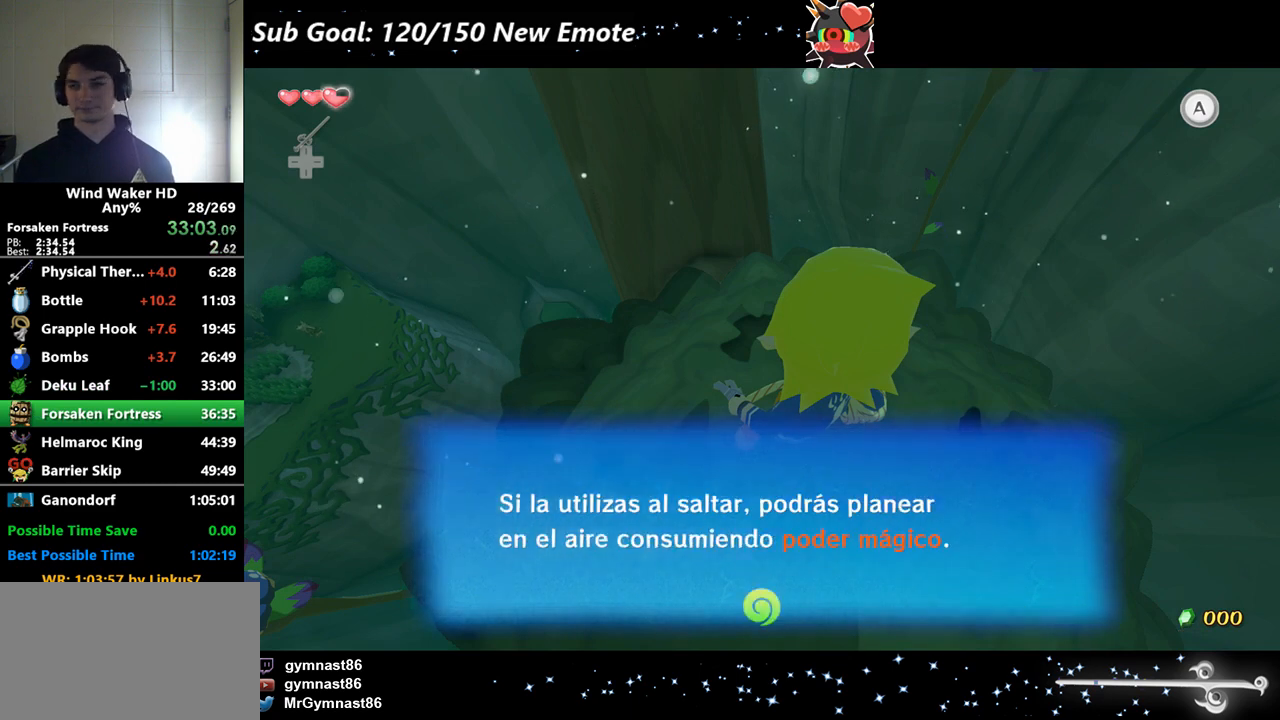
Gameplay with a controller (Nintendo layout); each line is a JSON object with the inputs held at the frame after it. Not read: L3 R3.
{"buttons": ["B"], "left_stick": "center", "right_stick": "center"}
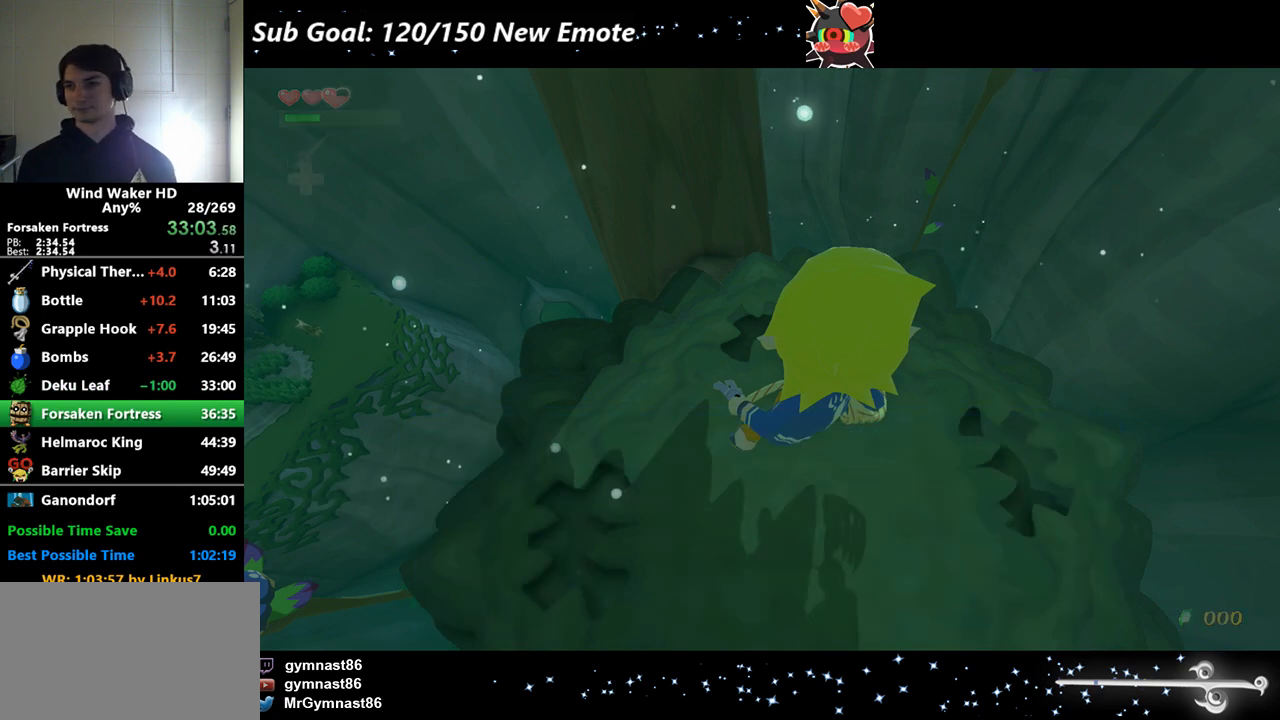
{"buttons": ["B"], "left_stick": "center", "right_stick": "center"}
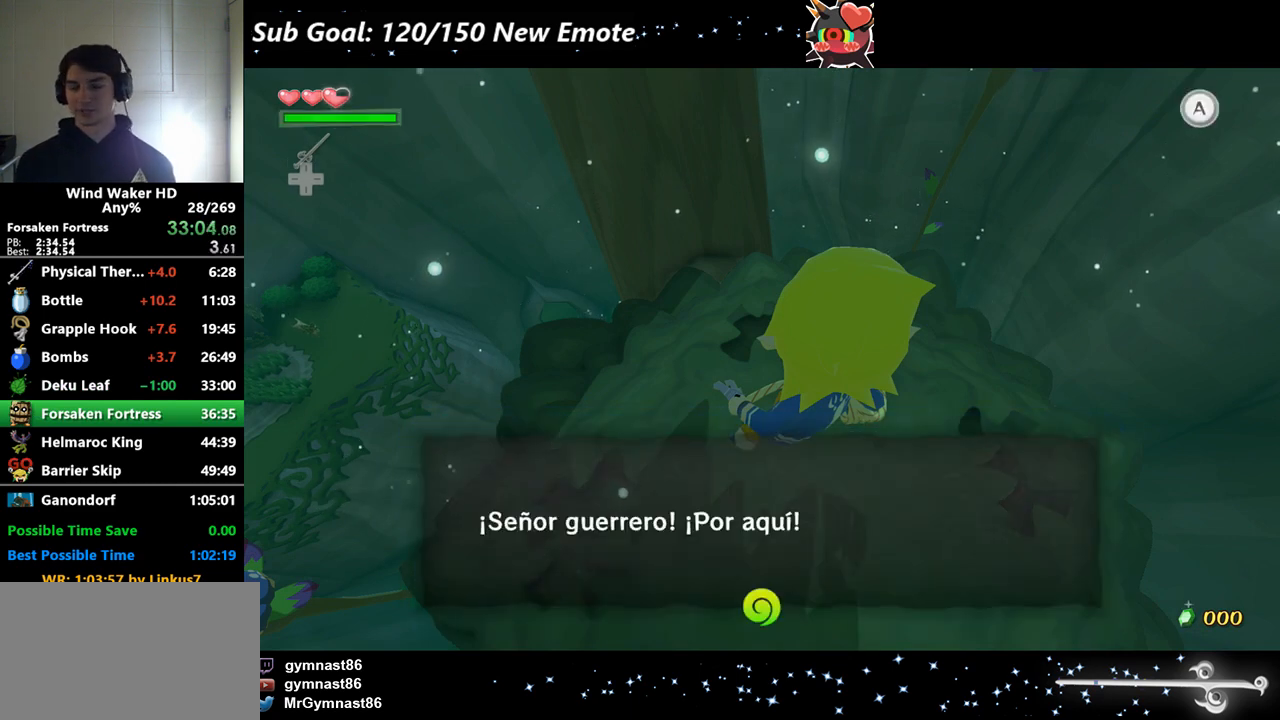
{"buttons": ["B"], "left_stick": "center", "right_stick": "center"}
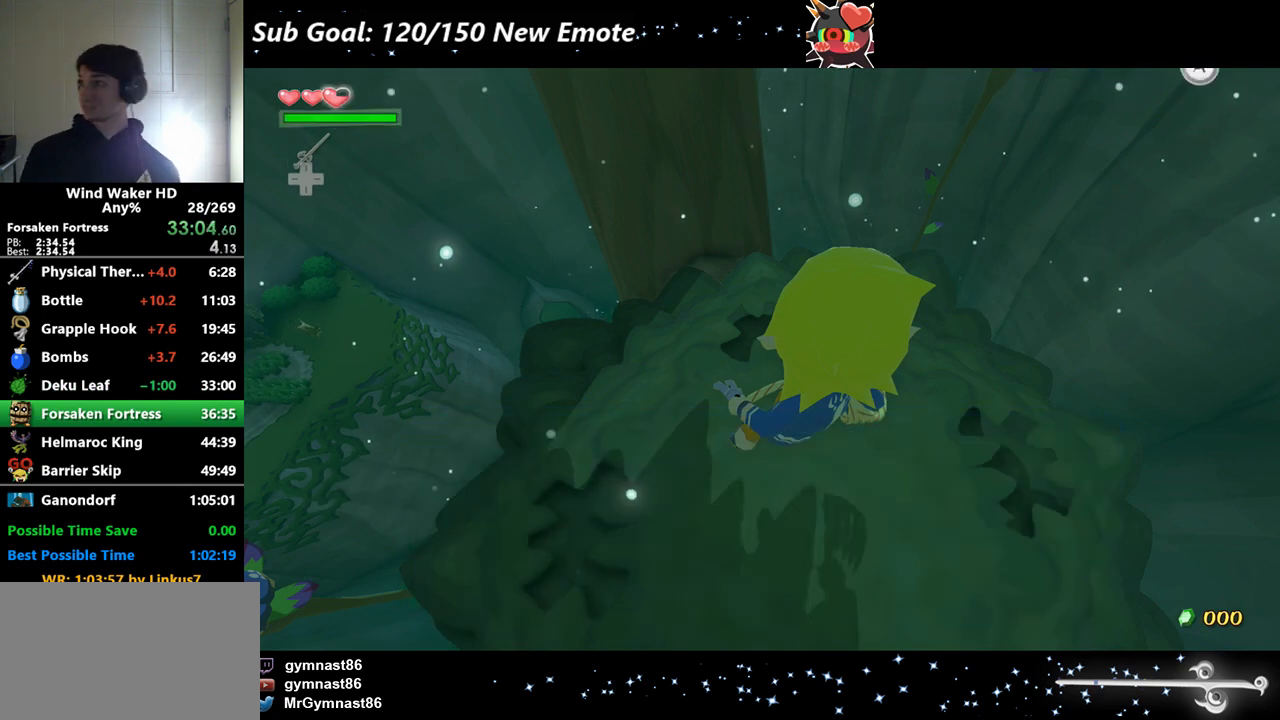
{"buttons": ["B"], "left_stick": "center", "right_stick": "center"}
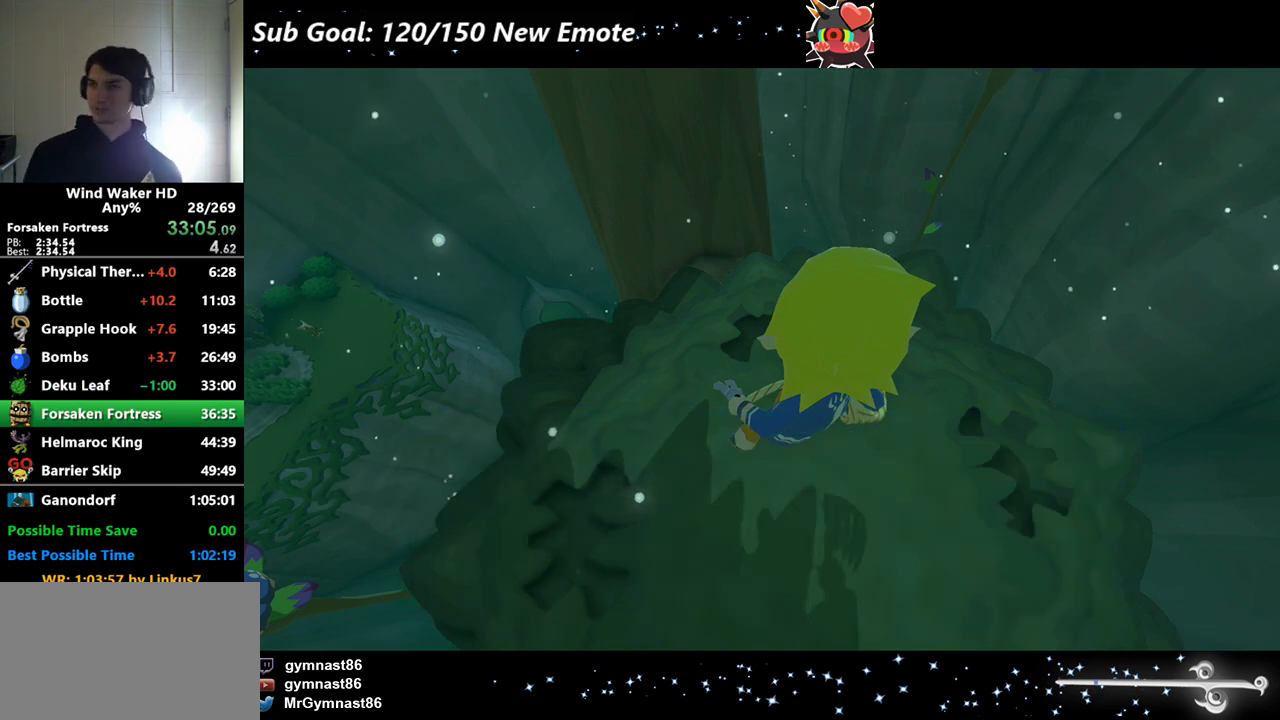
{"buttons": [], "left_stick": "center", "right_stick": "center"}
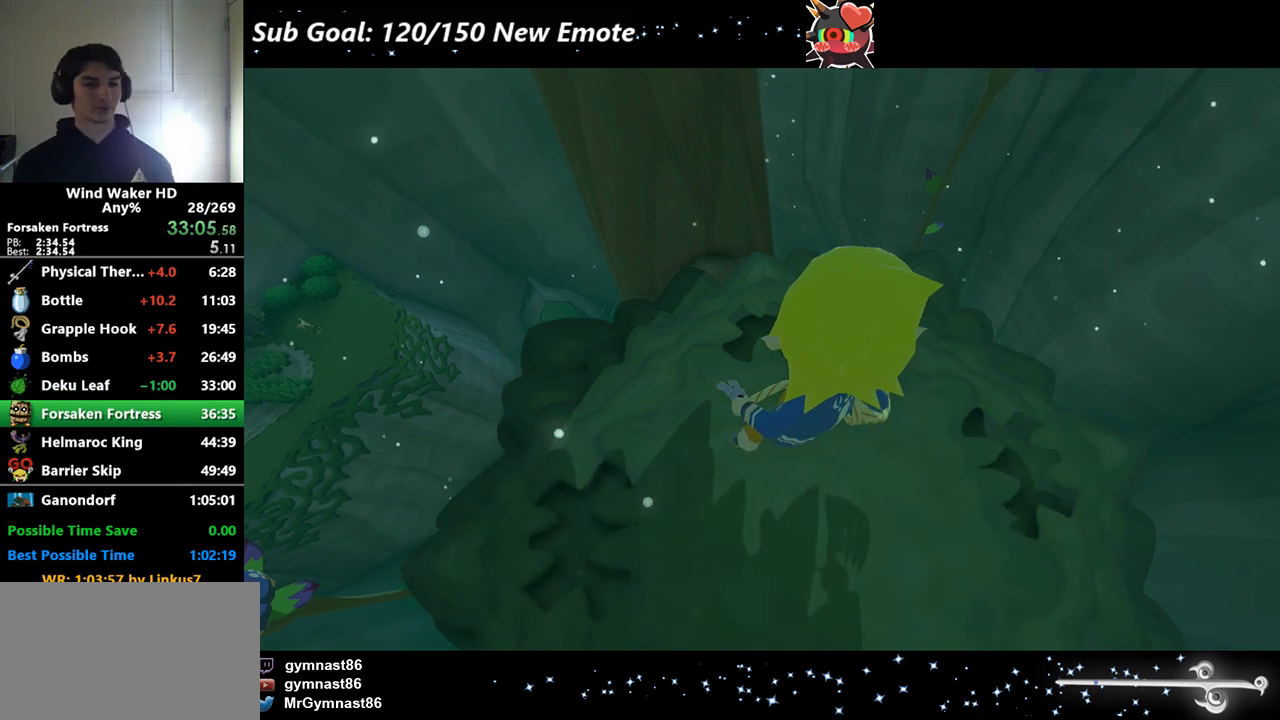
{"buttons": [], "left_stick": "center", "right_stick": "center"}
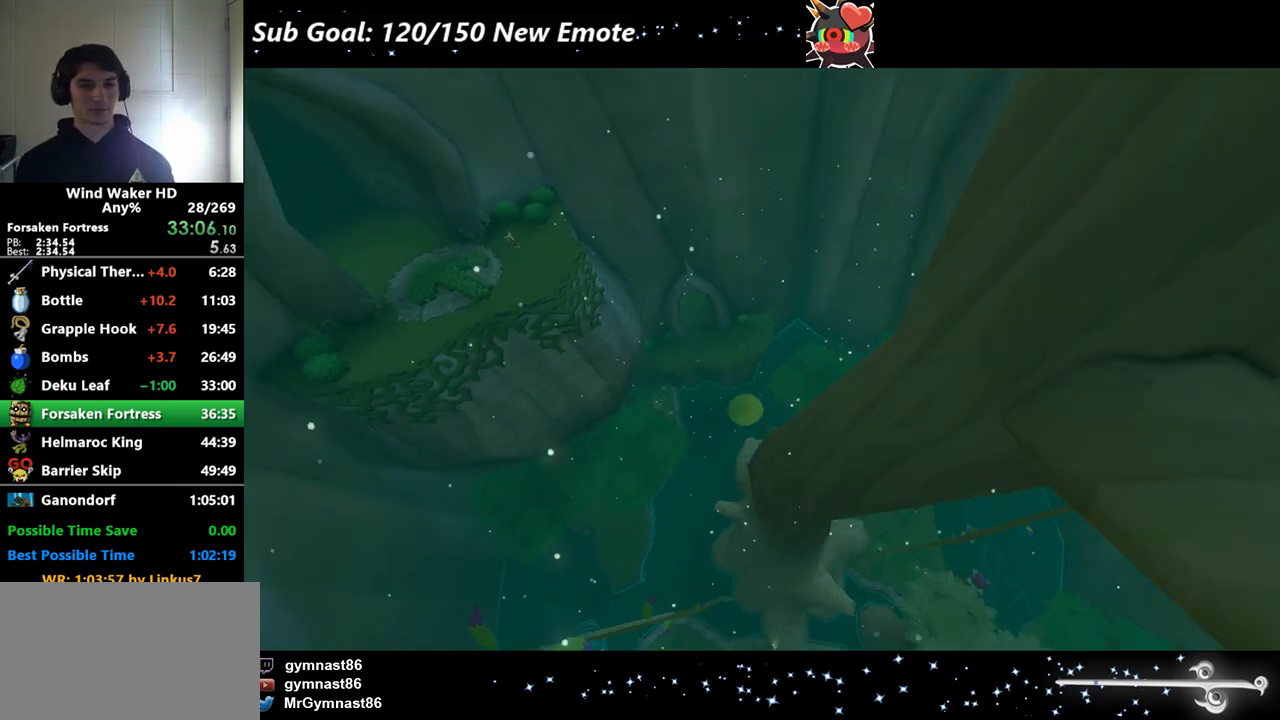
{"buttons": [], "left_stick": "center", "right_stick": "center"}
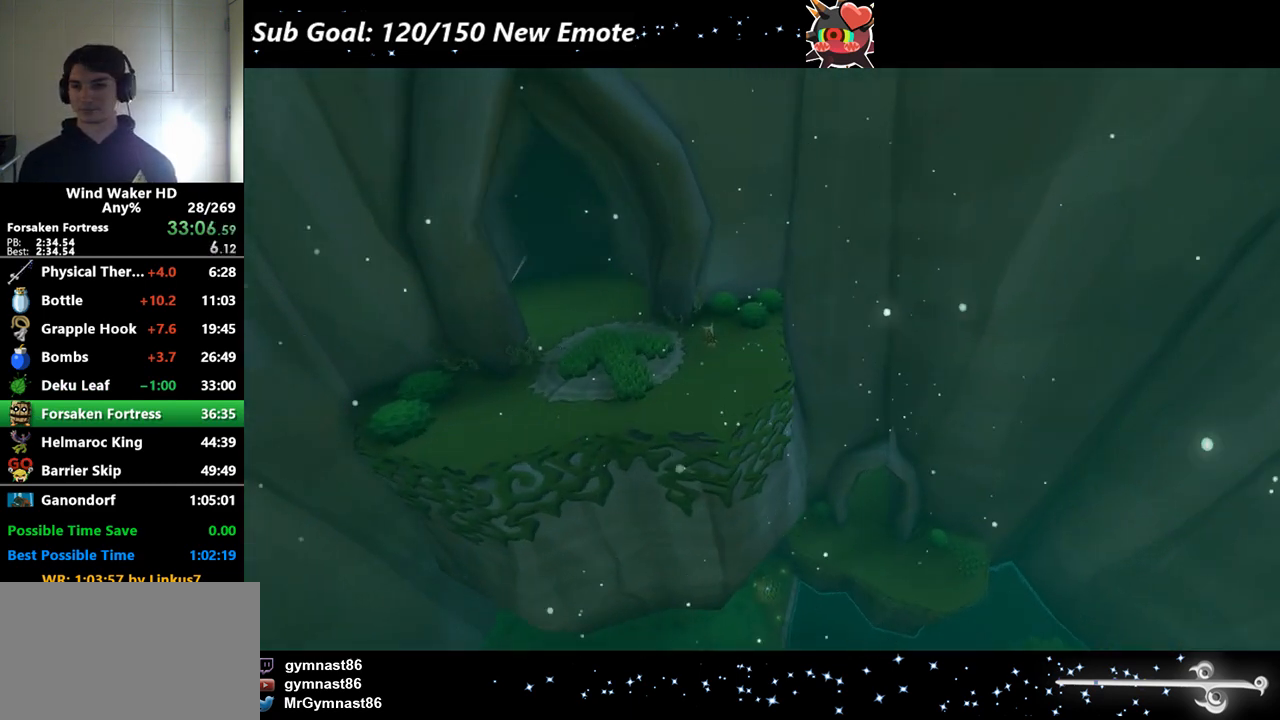
{"buttons": ["B"], "left_stick": "center", "right_stick": "center"}